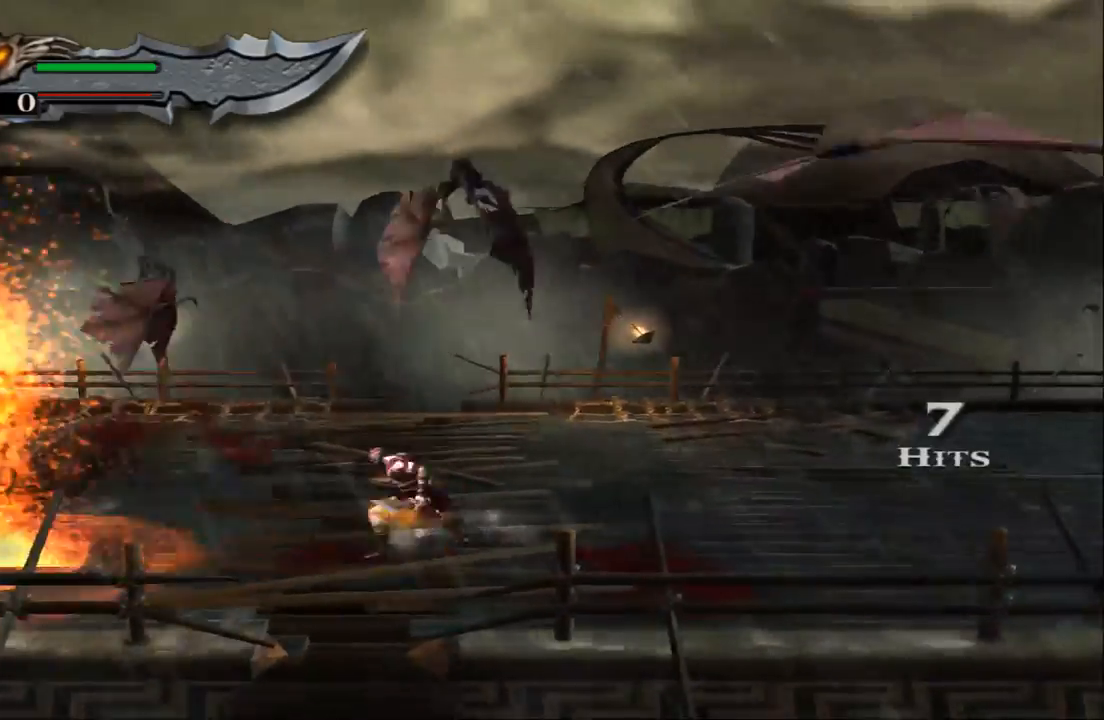
Gameplay with a controller (PlayStation layout); each line is a JSON object with the inputs held at the frame after it. "events" lists button and stick changes between this image and that frame as [ms after this image, input, new state], when the widget could be followed in between. Not read: L3 R3.
{"buttons": ["SQUARE"], "left_stick": "down-left", "right_stick": "center", "events": [[33, "SQUARE", "up"], [100, "SQUARE", "down"], [233, "SQUARE", "up"], [300, "SQUARE", "down"], [433, "SQUARE", "up"], [500, "SQUARE", "down"]]}
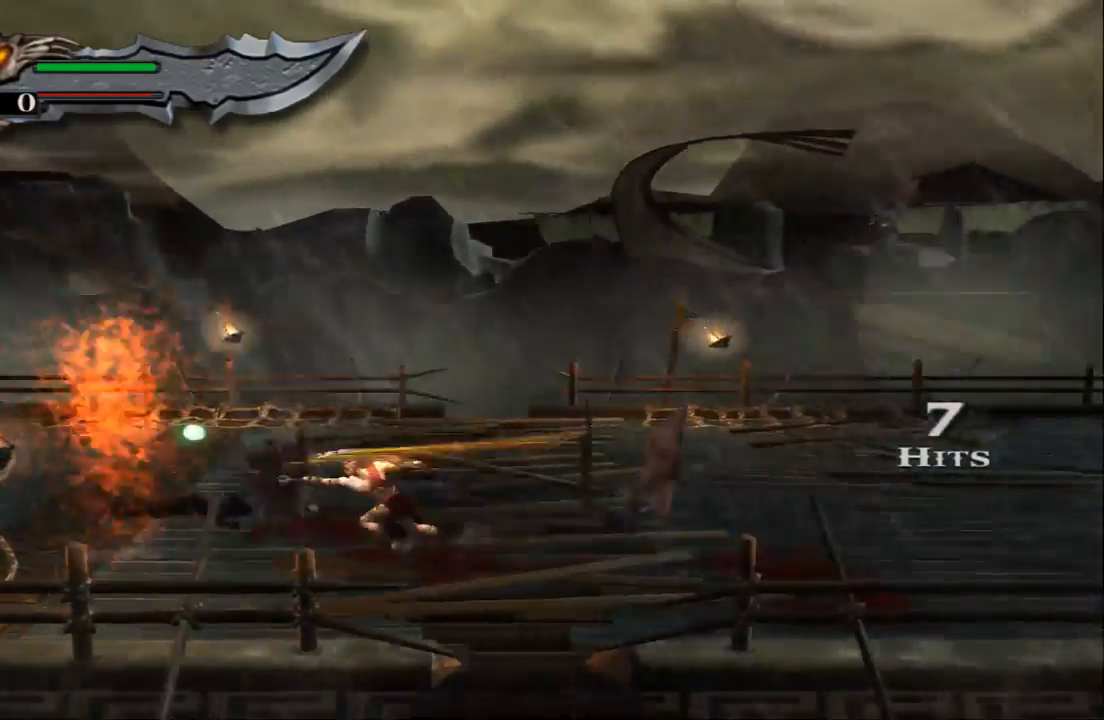
{"buttons": ["SQUARE"], "left_stick": "down-left", "right_stick": "center", "events": [[133, "SQUARE", "up"], [200, "SQUARE", "down"], [367, "SQUARE", "up"], [433, "SQUARE", "down"]]}
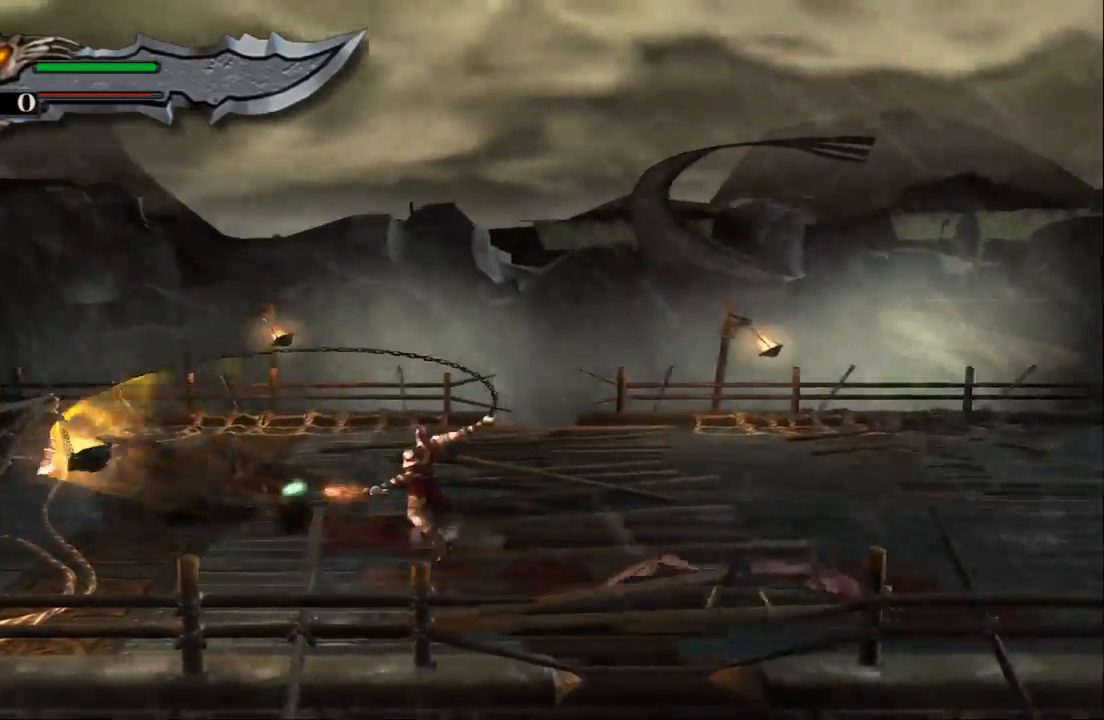
{"buttons": [], "left_stick": "down-left", "right_stick": "center", "events": [[67, "SQUARE", "up"], [133, "SQUARE", "down"], [300, "SQUARE", "up"], [367, "SQUARE", "down"], [500, "SQUARE", "up"]]}
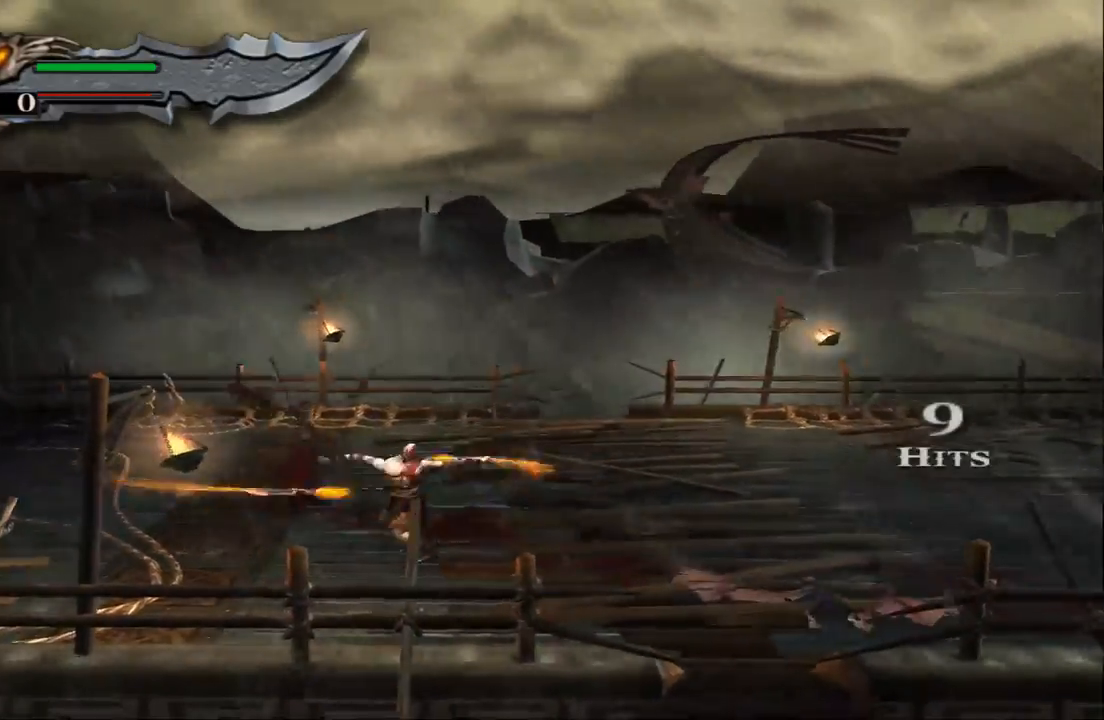
{"buttons": [], "left_stick": "down-right", "right_stick": "center", "events": [[67, "SQUARE", "down"], [200, "SQUARE", "up"], [267, "SQUARE", "down"], [400, "SQUARE", "up"], [433, "left_stick", "down-right"]]}
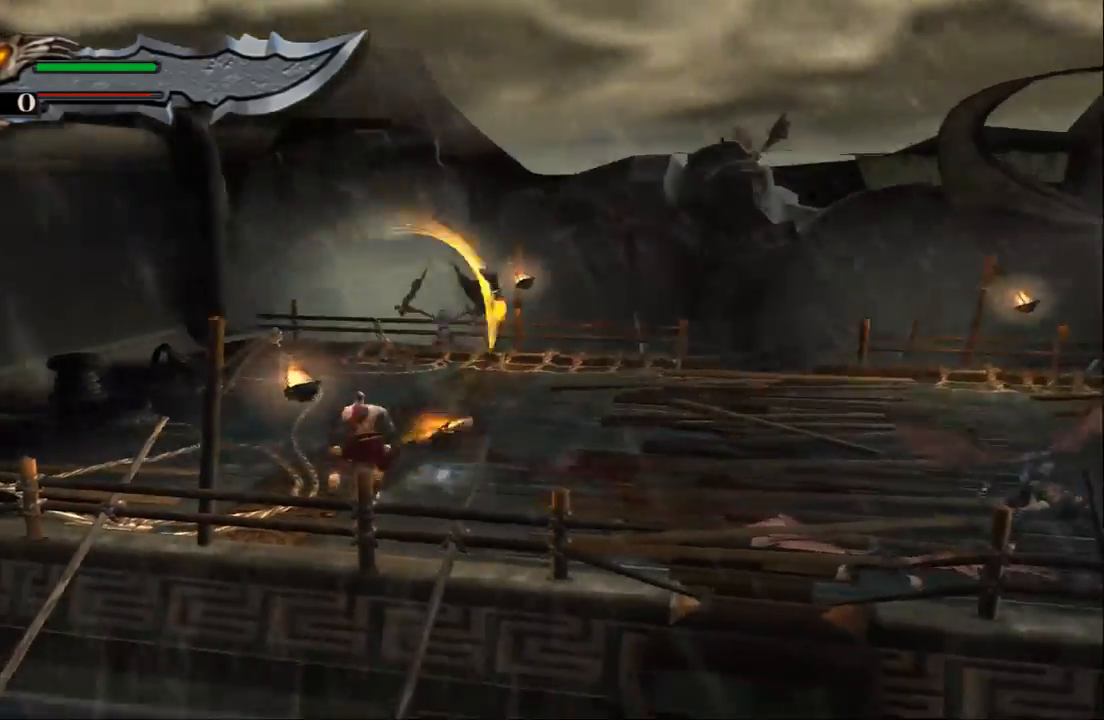
{"buttons": ["TRIANGLE"], "left_stick": "right", "right_stick": "center", "events": [[33, "TRIANGLE", "down"], [133, "TRIANGLE", "up"], [200, "TRIANGLE", "down"], [200, "left_stick", "right"], [333, "TRIANGLE", "up"], [400, "TRIANGLE", "down"]]}
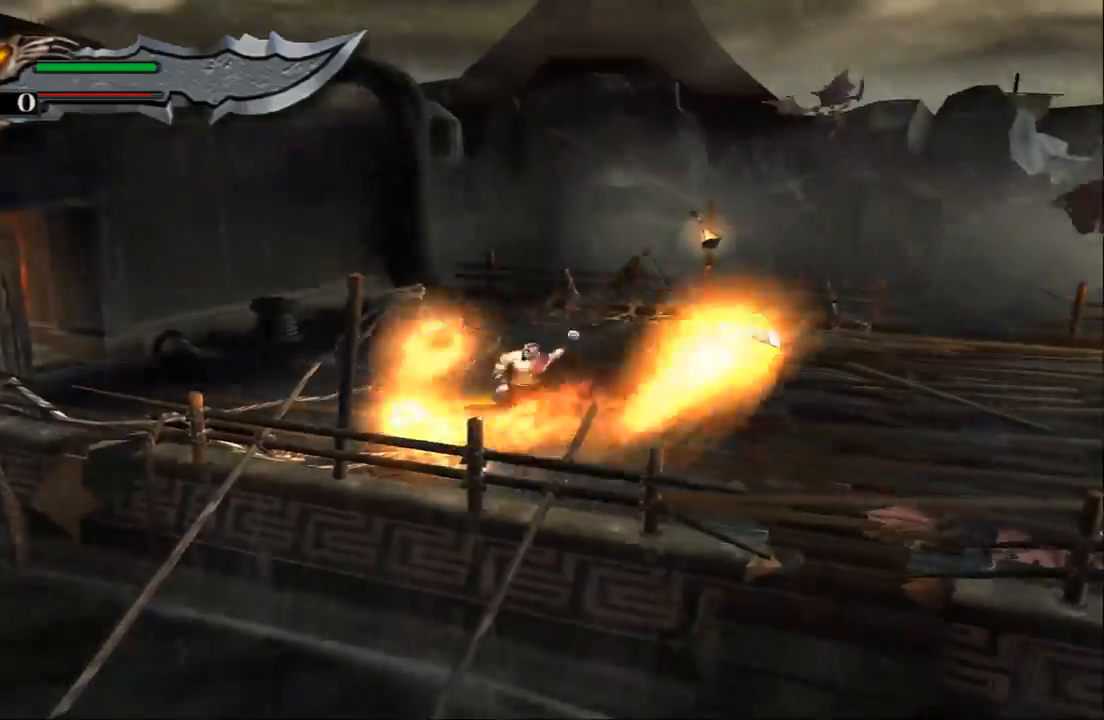
{"buttons": [], "left_stick": "right", "right_stick": "center", "events": [[200, "TRIANGLE", "up"], [300, "TRIANGLE", "down"], [400, "TRIANGLE", "up"]]}
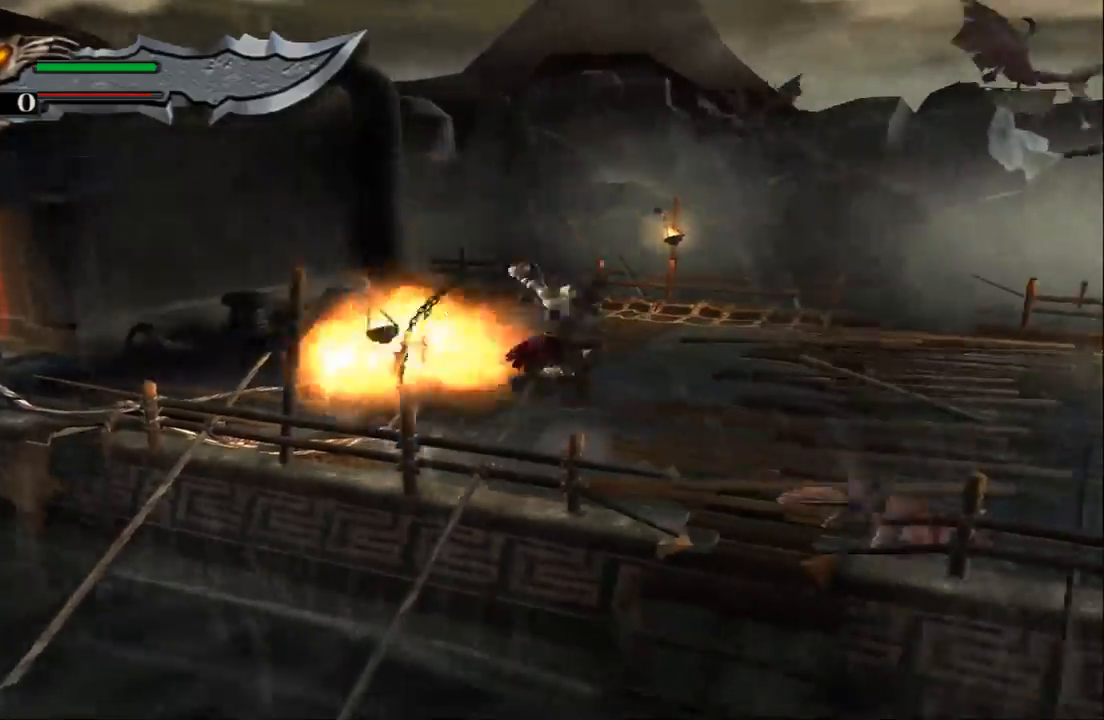
{"buttons": ["SQUARE"], "left_stick": "up", "right_stick": "center", "events": [[33, "SQUARE", "down"], [167, "SQUARE", "up"], [200, "SQUARE", "down"], [300, "left_stick", "up"], [333, "SQUARE", "up"], [400, "SQUARE", "down"]]}
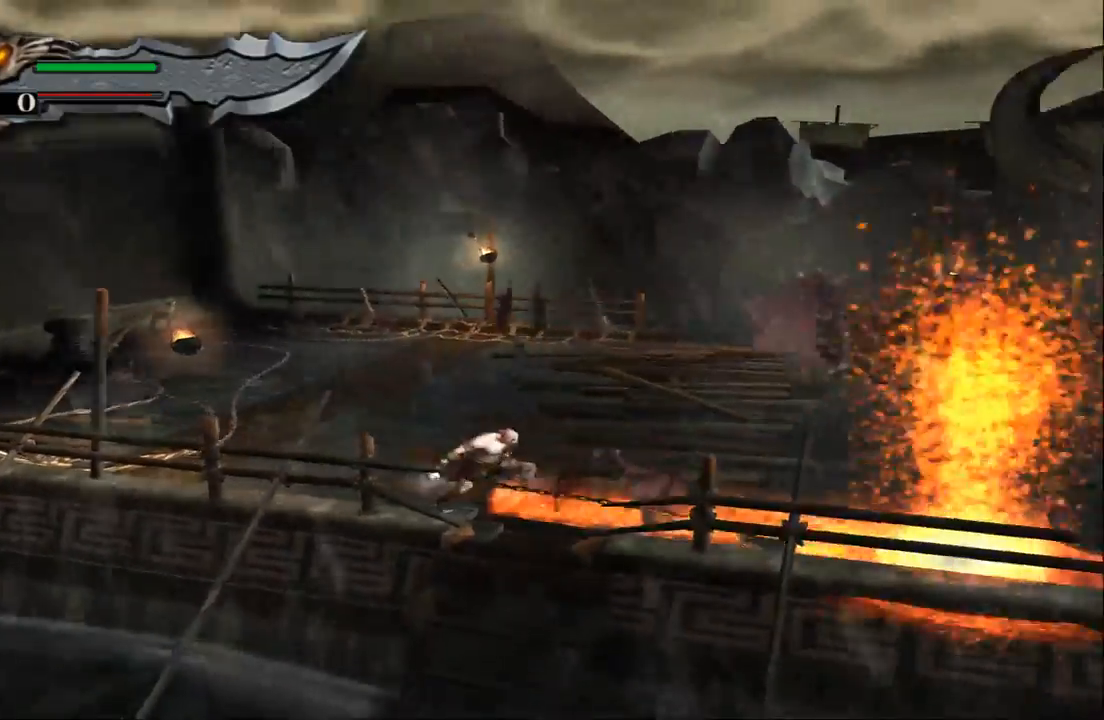
{"buttons": ["SQUARE"], "left_stick": "up", "right_stick": "center", "events": [[33, "SQUARE", "up"], [100, "SQUARE", "down"], [233, "SQUARE", "up"], [300, "SQUARE", "down"], [433, "SQUARE", "up"], [500, "SQUARE", "down"]]}
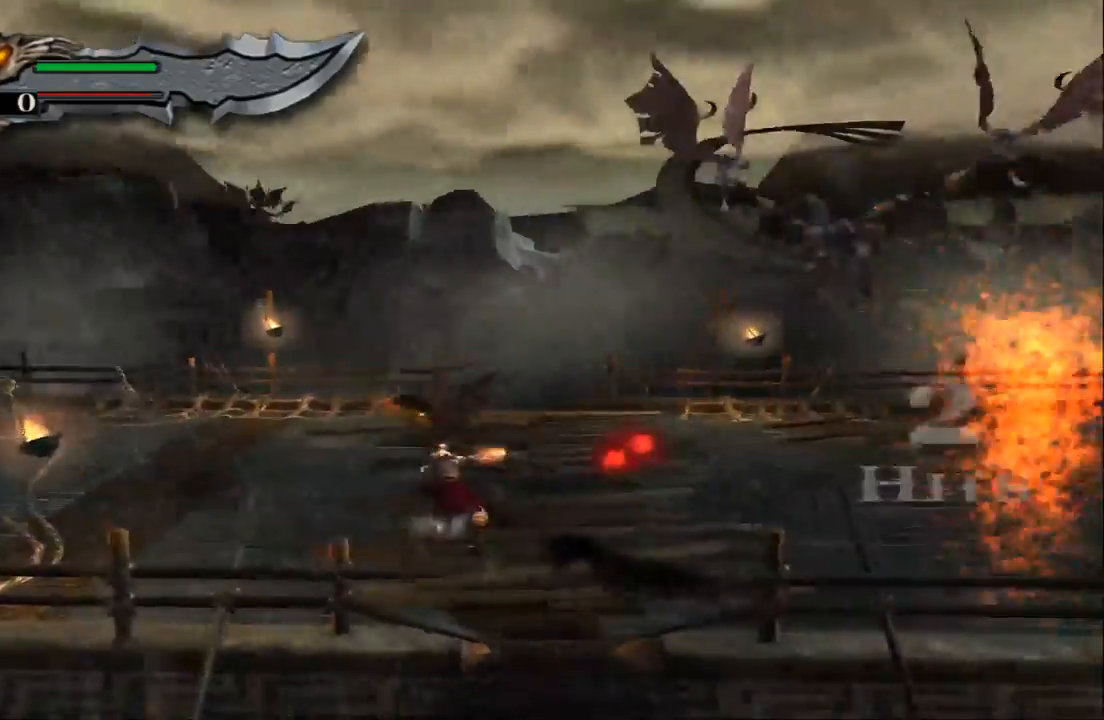
{"buttons": ["SQUARE"], "left_stick": "up-left", "right_stick": "center", "events": [[133, "SQUARE", "up"], [200, "SQUARE", "down"], [367, "SQUARE", "up"], [433, "SQUARE", "down"], [467, "left_stick", "up-left"]]}
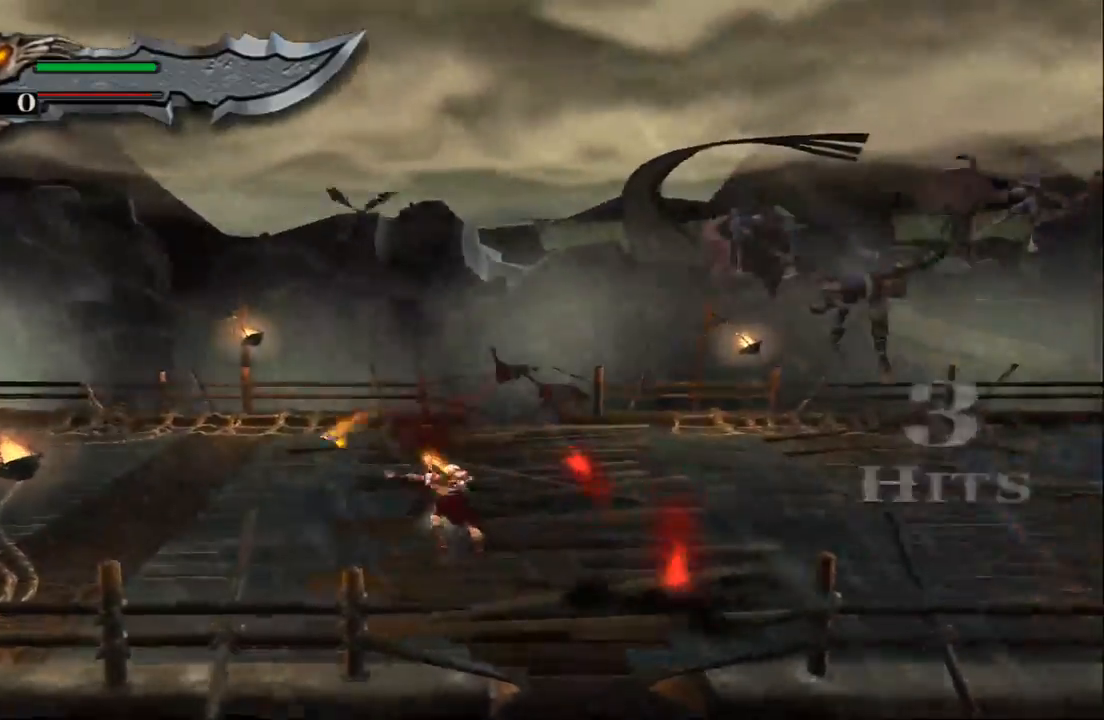
{"buttons": [], "left_stick": "left", "right_stick": "center", "events": [[67, "SQUARE", "up"], [67, "left_stick", "left"], [133, "SQUARE", "down"], [267, "SQUARE", "up"], [333, "SQUARE", "down"], [467, "SQUARE", "up"]]}
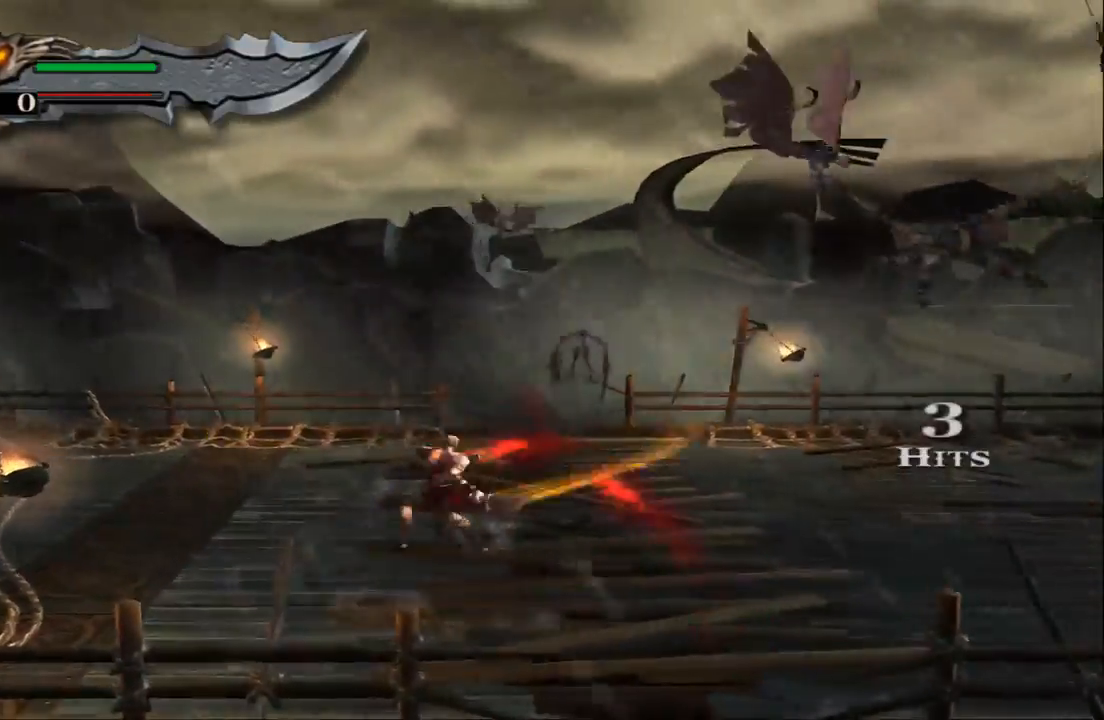
{"buttons": ["SQUARE"], "left_stick": "up", "right_stick": "center", "events": [[33, "left_stick", "up-left"], [67, "SQUARE", "down"], [167, "SQUARE", "up"], [267, "SQUARE", "down"], [267, "left_stick", "up"], [400, "SQUARE", "up"], [467, "SQUARE", "down"]]}
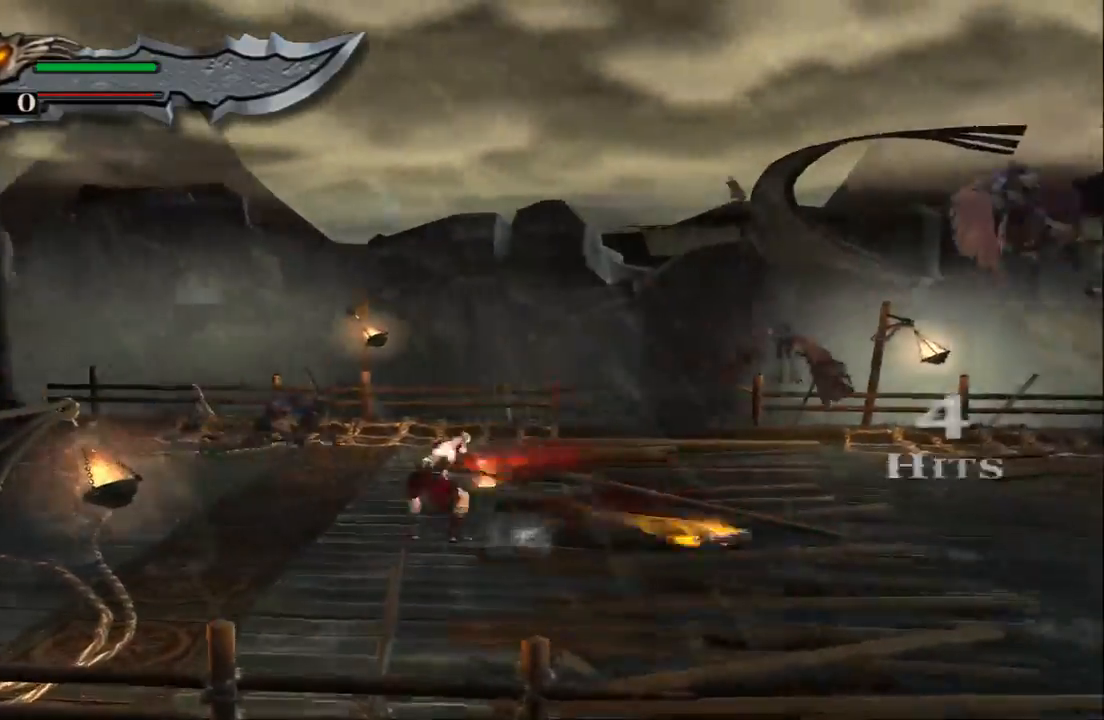
{"buttons": ["TRIANGLE"], "left_stick": "down-right", "right_stick": "center", "events": [[100, "SQUARE", "up"], [100, "left_stick", "up-right"], [167, "SQUARE", "down"], [300, "SQUARE", "up"], [433, "TRIANGLE", "down"], [433, "left_stick", "down-right"]]}
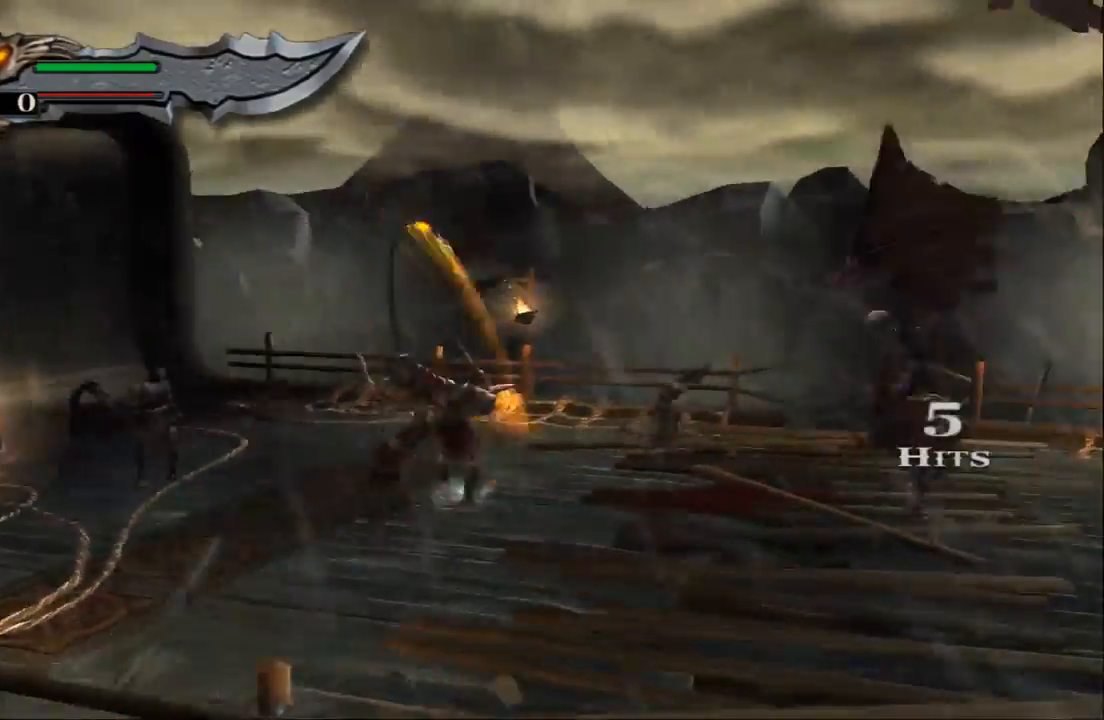
{"buttons": ["TRIANGLE"], "left_stick": "down", "right_stick": "center", "events": [[67, "TRIANGLE", "up"], [133, "TRIANGLE", "down"], [233, "TRIANGLE", "up"], [300, "TRIANGLE", "down"], [400, "left_stick", "down"], [433, "TRIANGLE", "up"], [500, "TRIANGLE", "down"]]}
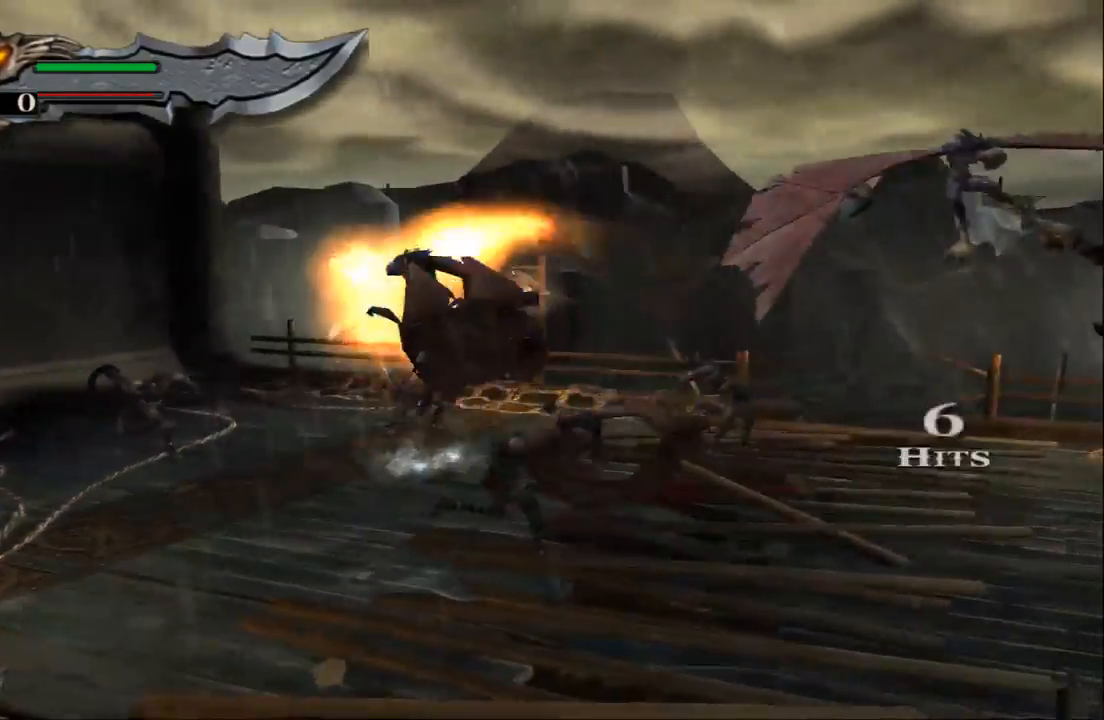
{"buttons": [], "left_stick": "down-left", "right_stick": "center", "events": [[133, "left_stick", "down-left"], [167, "TRIANGLE", "up"], [333, "SQUARE", "down"], [467, "SQUARE", "up"]]}
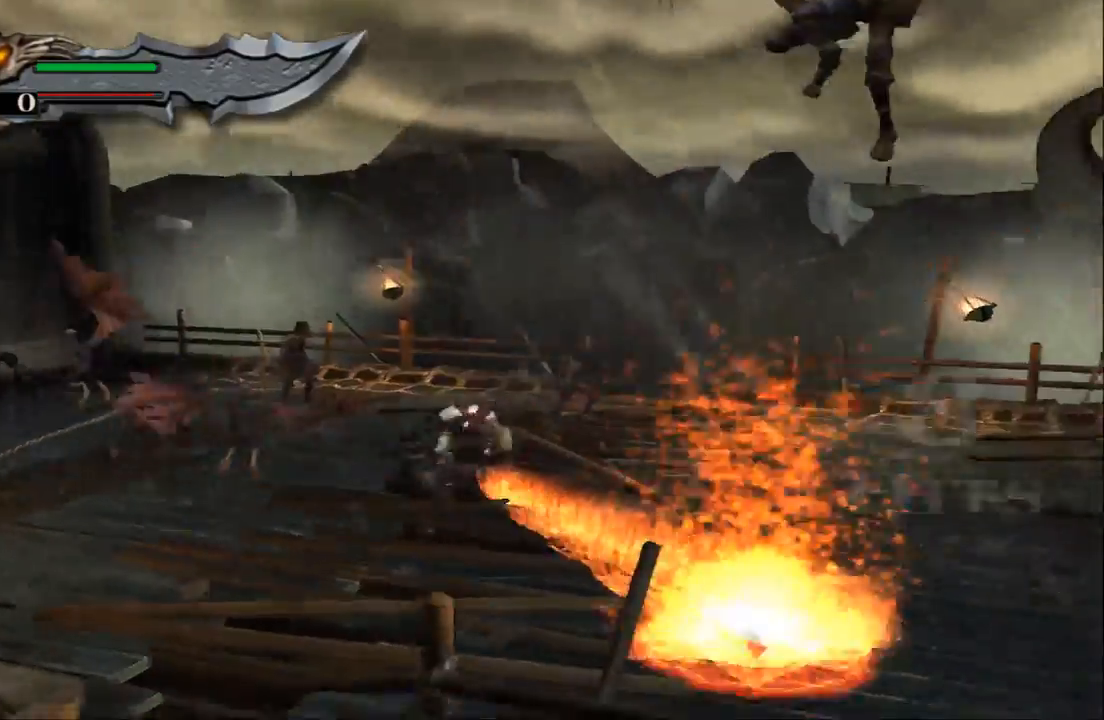
{"buttons": ["SQUARE"], "left_stick": "down-left", "right_stick": "center", "events": [[33, "SQUARE", "down"], [167, "SQUARE", "up"], [233, "SQUARE", "down"], [367, "SQUARE", "up"], [433, "SQUARE", "down"]]}
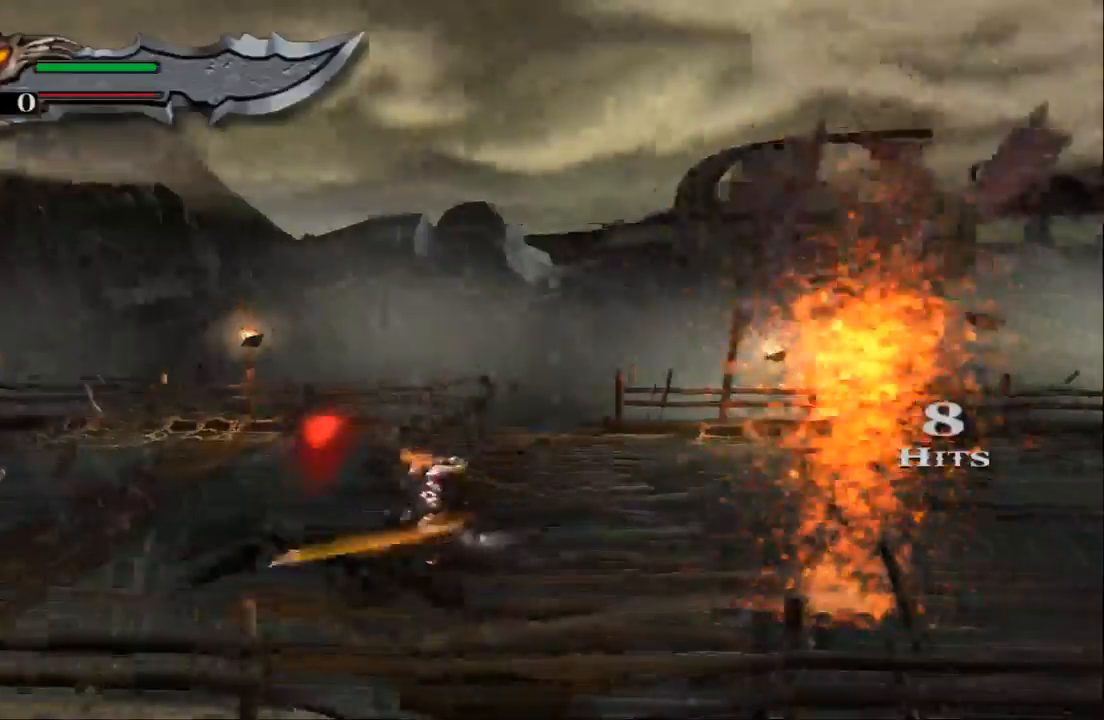
{"buttons": ["SQUARE"], "left_stick": "left", "right_stick": "center"}
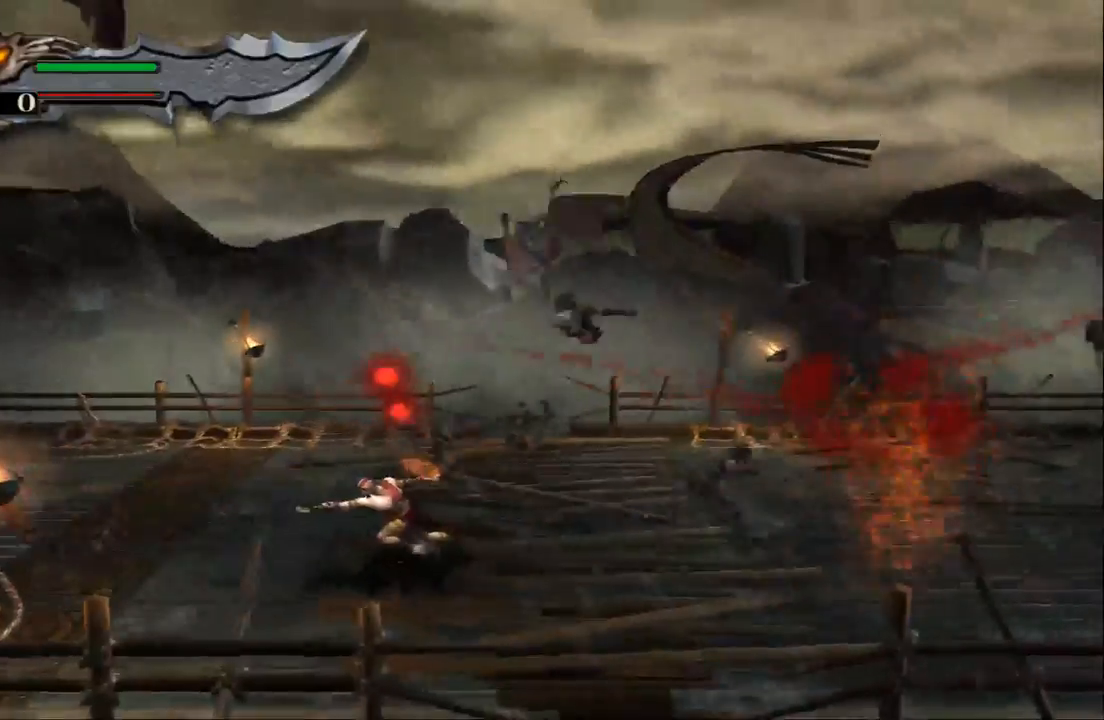
{"buttons": ["SQUARE"], "left_stick": "left", "right_stick": "center", "events": [[133, "SQUARE", "up"], [200, "SQUARE", "down"], [300, "SQUARE", "up"], [400, "SQUARE", "down"]]}
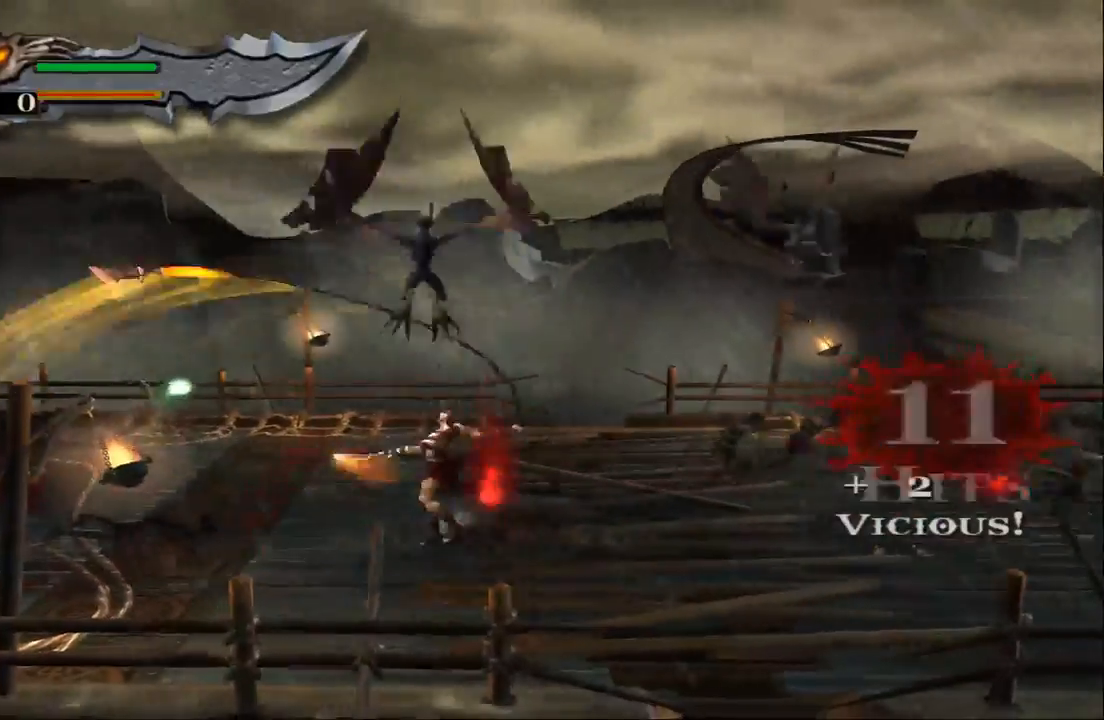
{"buttons": ["SQUARE"], "left_stick": "left", "right_stick": "center", "events": [[33, "SQUARE", "up"], [100, "SQUARE", "down"], [200, "SQUARE", "up"], [267, "SQUARE", "down"], [433, "SQUARE", "up"], [467, "SQUARE", "down"]]}
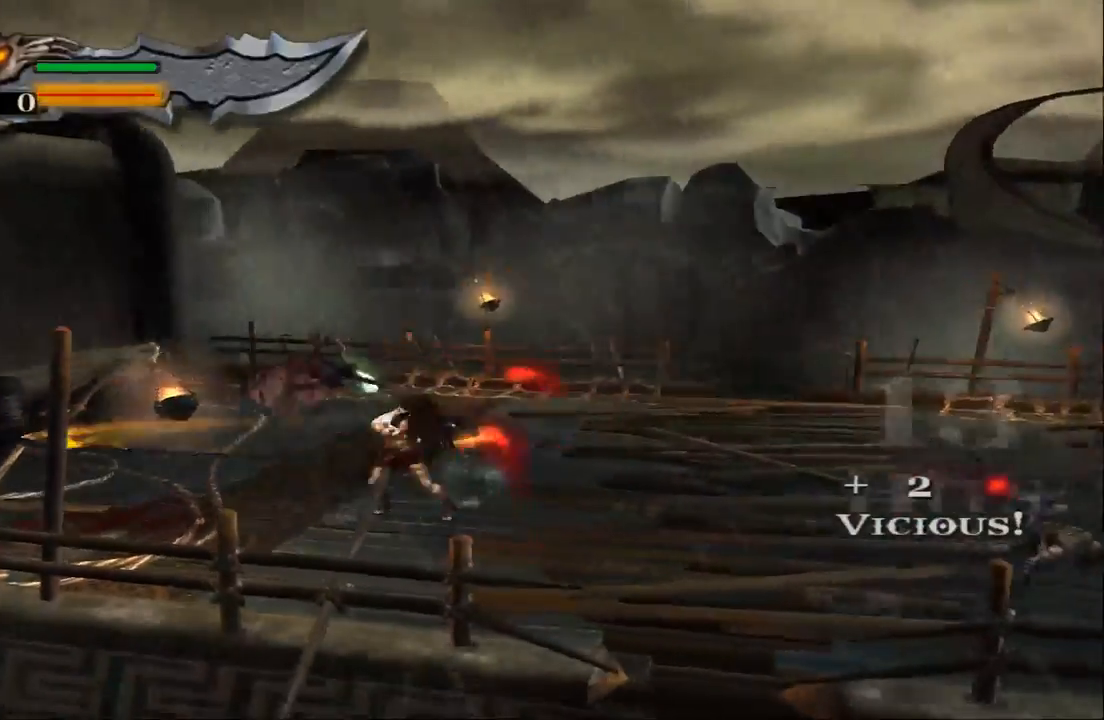
{"buttons": [], "left_stick": "left", "right_stick": "center", "events": [[100, "SQUARE", "up"], [167, "SQUARE", "down"], [300, "SQUARE", "up"], [367, "SQUARE", "down"], [500, "SQUARE", "up"]]}
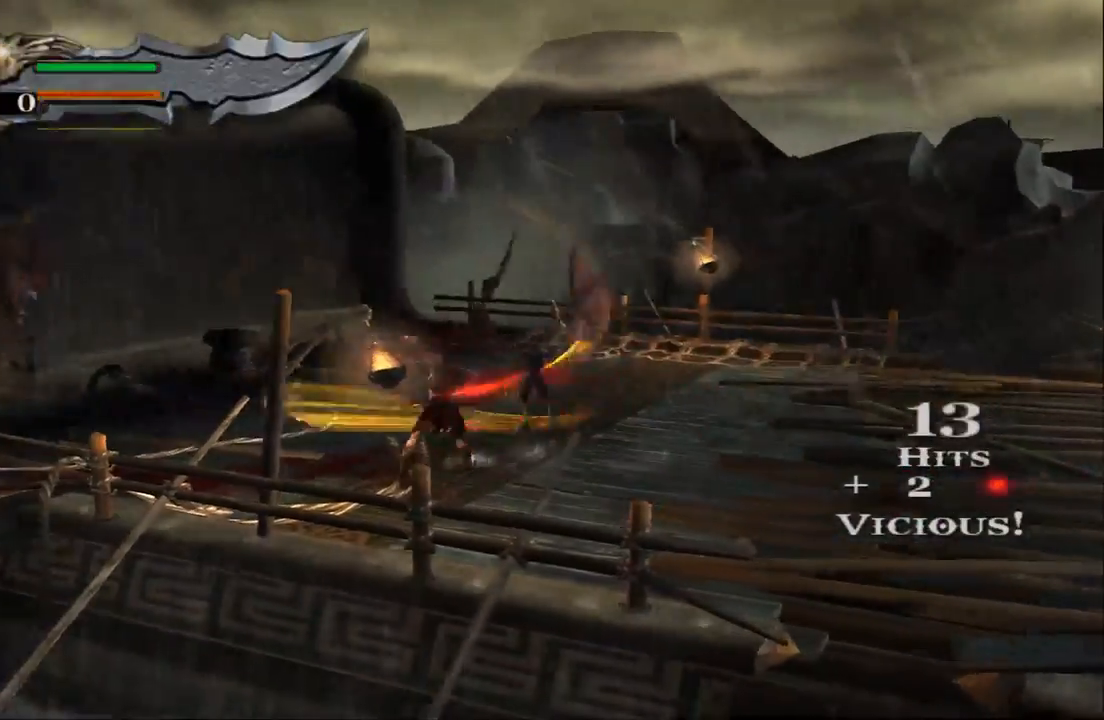
{"buttons": ["TRIANGLE"], "left_stick": "left", "right_stick": "center", "events": [[67, "SQUARE", "down"], [167, "SQUARE", "up"], [300, "TRIANGLE", "down"], [433, "TRIANGLE", "up"], [500, "TRIANGLE", "down"]]}
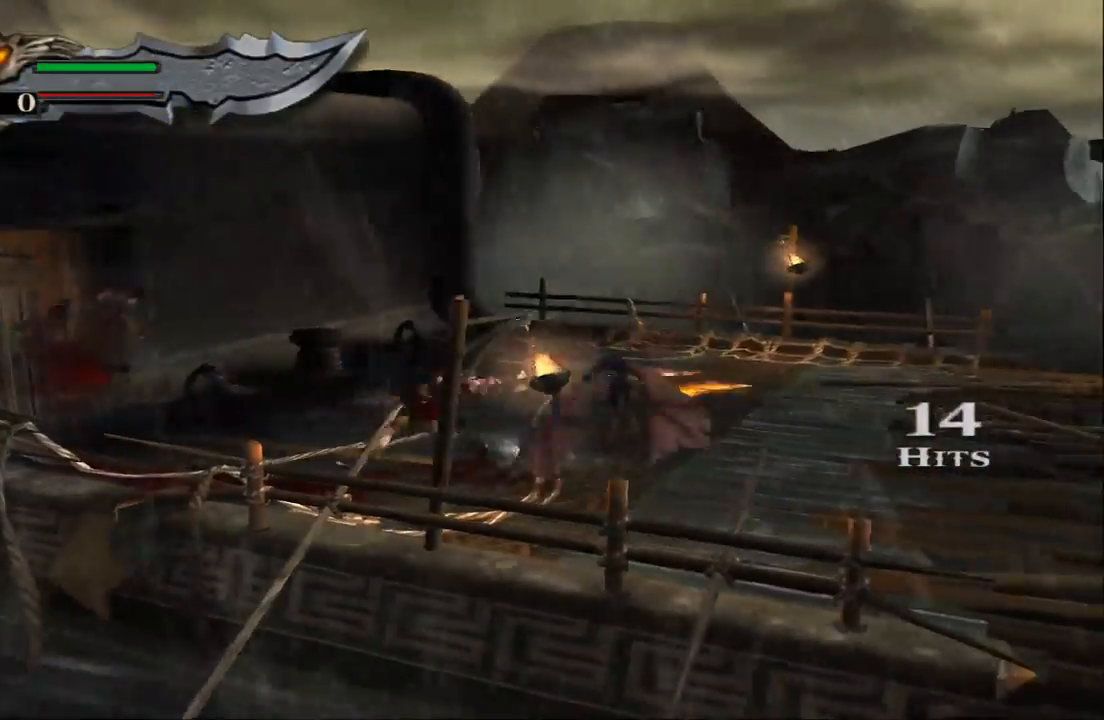
{"buttons": [], "left_stick": "left", "right_stick": "center", "events": [[133, "TRIANGLE", "up"], [200, "TRIANGLE", "down"], [300, "TRIANGLE", "up"], [400, "TRIANGLE", "down"], [467, "TRIANGLE", "up"]]}
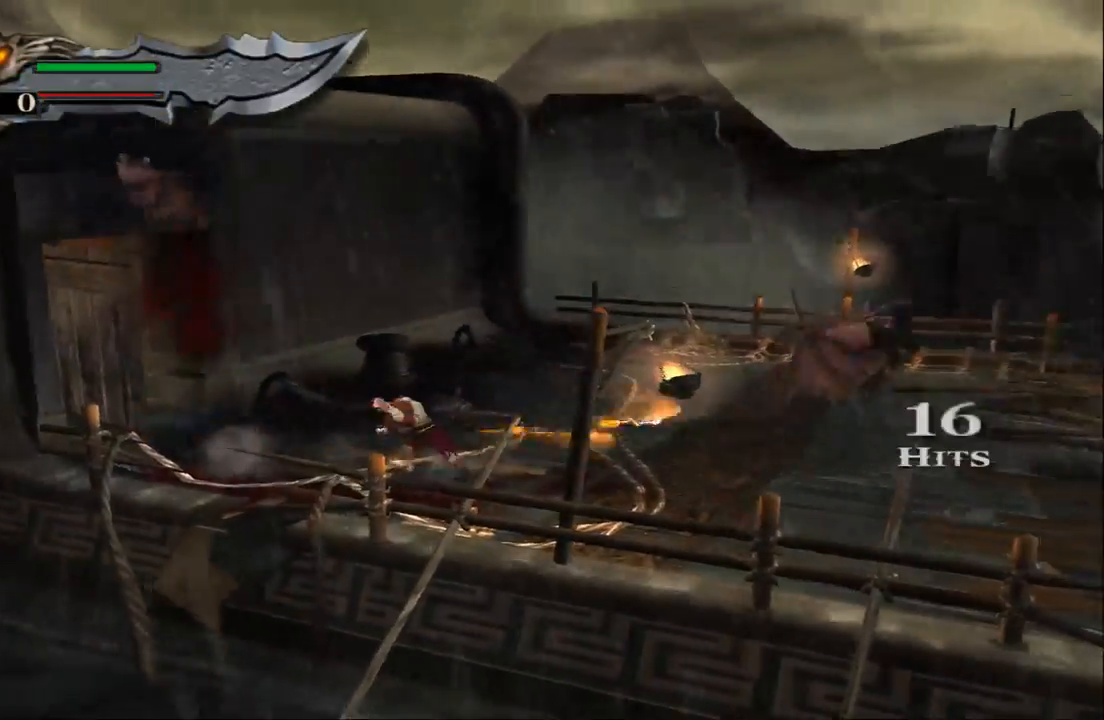
{"buttons": ["SQUARE"], "left_stick": "left", "right_stick": "center", "events": [[67, "left_stick", "up"], [100, "SQUARE", "down"], [167, "SQUARE", "up"], [267, "SQUARE", "down"], [267, "left_stick", "up-left"], [367, "SQUARE", "up"], [367, "left_stick", "left"], [467, "SQUARE", "down"]]}
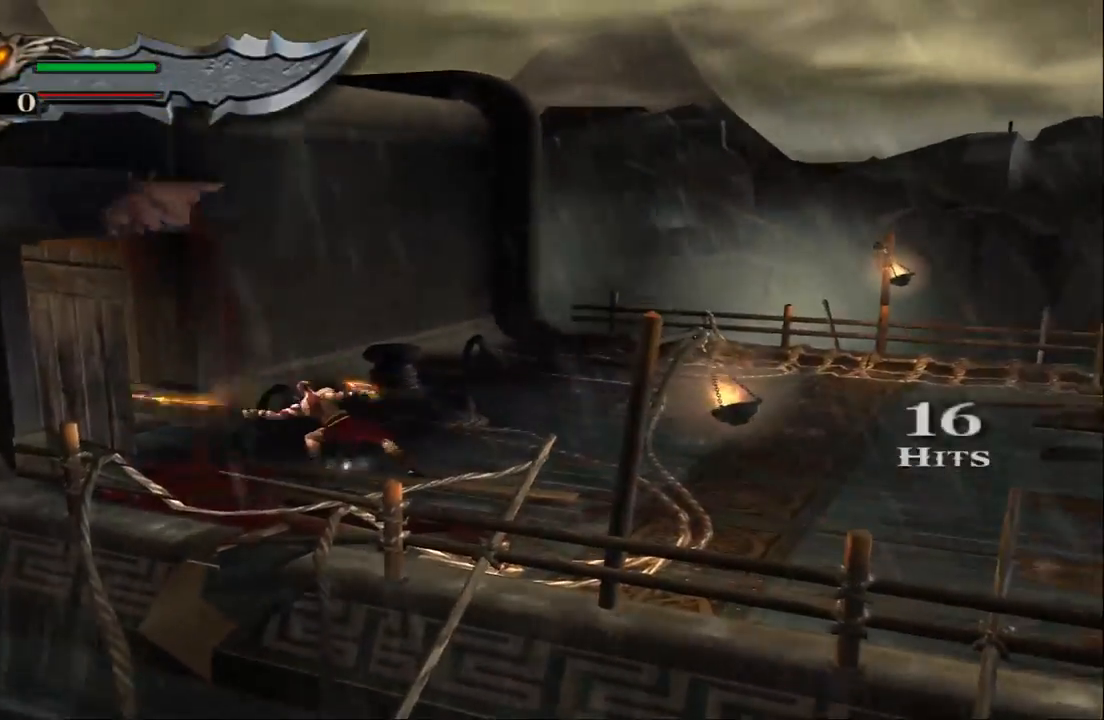
{"buttons": [], "left_stick": "left", "right_stick": "center", "events": [[67, "SQUARE", "up"], [133, "SQUARE", "down"], [267, "SQUARE", "up"], [333, "SQUARE", "down"], [433, "SQUARE", "up"]]}
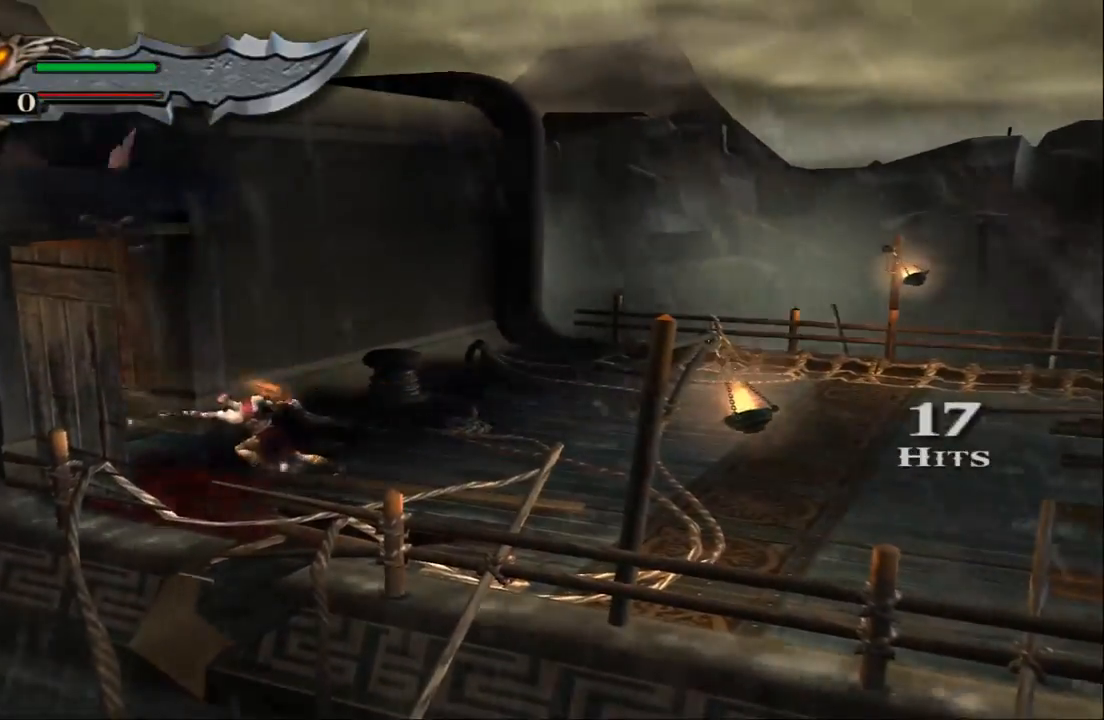
{"buttons": ["SQUARE"], "left_stick": "left", "right_stick": "center", "events": [[33, "SQUARE", "down"], [133, "SQUARE", "up"], [233, "SQUARE", "down"], [333, "SQUARE", "up"], [433, "SQUARE", "down"]]}
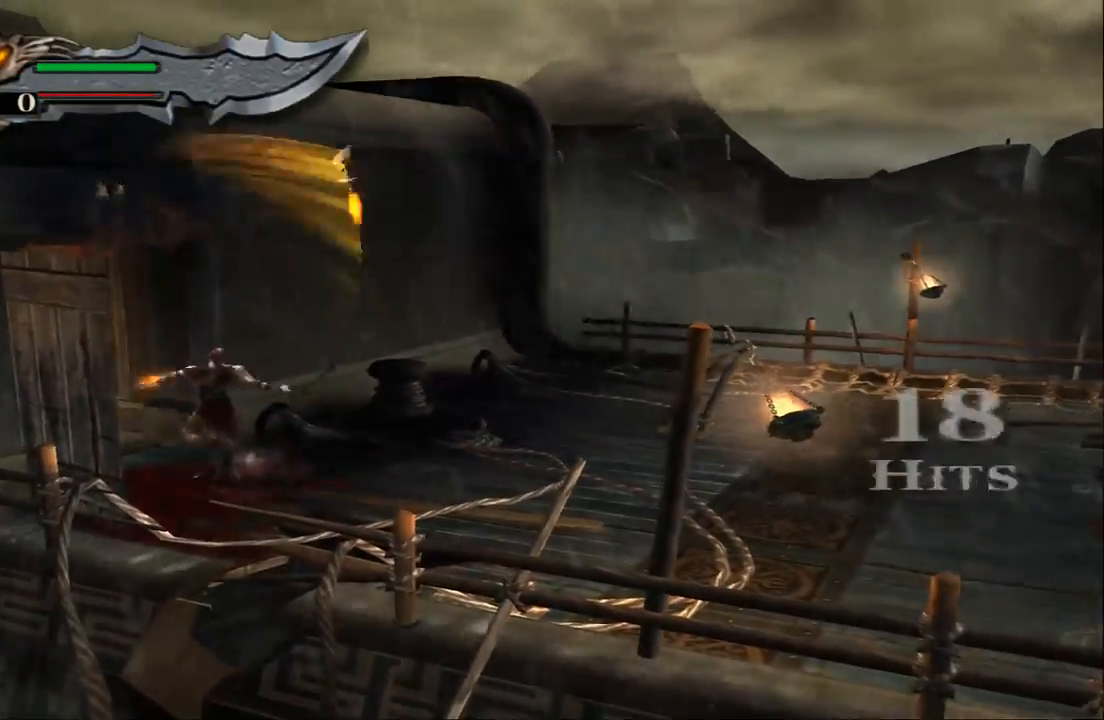
{"buttons": [], "left_stick": "center", "right_stick": "center", "events": [[33, "SQUARE", "up"], [233, "SQUARE", "down"], [300, "left_stick", "up-left"], [333, "SQUARE", "up"], [467, "left_stick", "center"]]}
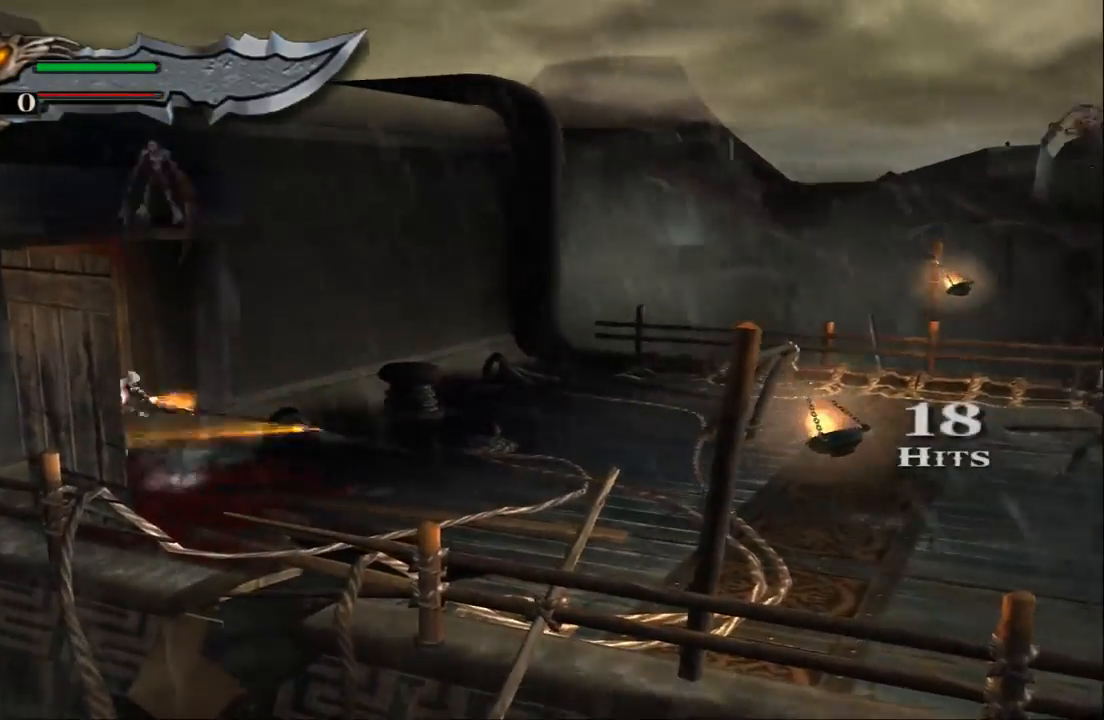
{"buttons": [], "left_stick": "right", "right_stick": "center", "events": [[67, "CROSS", "down"], [67, "left_stick", "right"], [167, "SQUARE", "down"], [233, "CROSS", "up"], [300, "SQUARE", "up"], [367, "SQUARE", "down"], [433, "SQUARE", "up"]]}
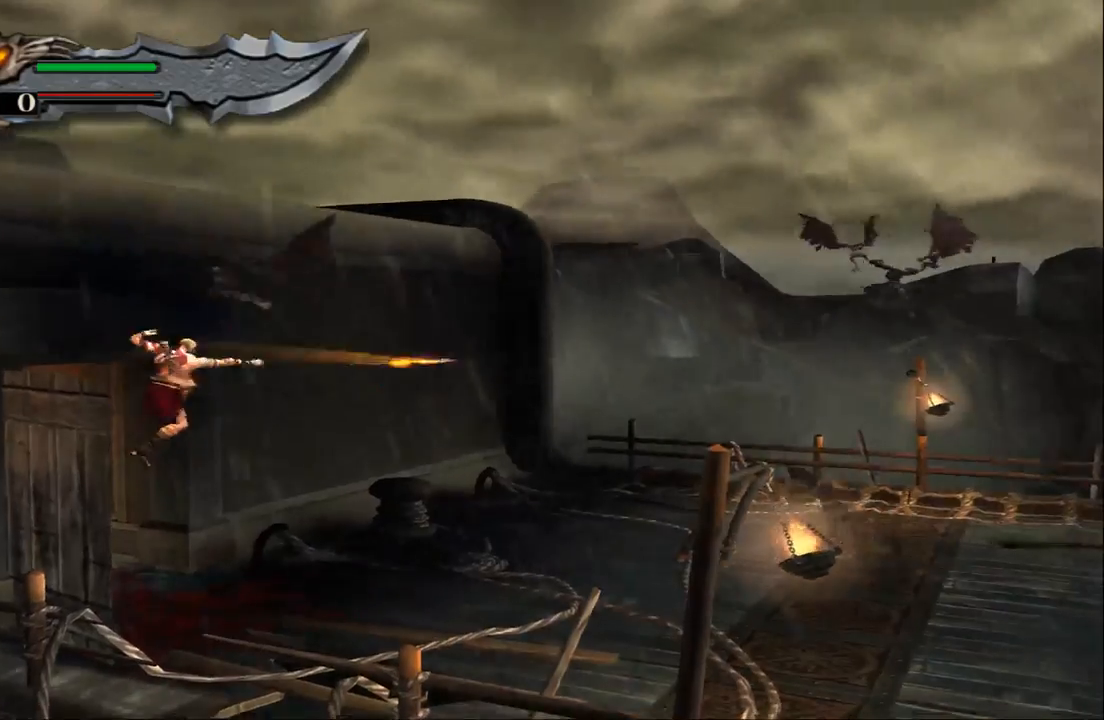
{"buttons": ["TRIANGLE"], "left_stick": "right", "right_stick": "center", "events": [[33, "SQUARE", "down"], [100, "SQUARE", "up"], [233, "SQUARE", "down"], [267, "SQUARE", "up"], [333, "SQUARE", "down"], [367, "SQUARE", "up"], [467, "TRIANGLE", "down"]]}
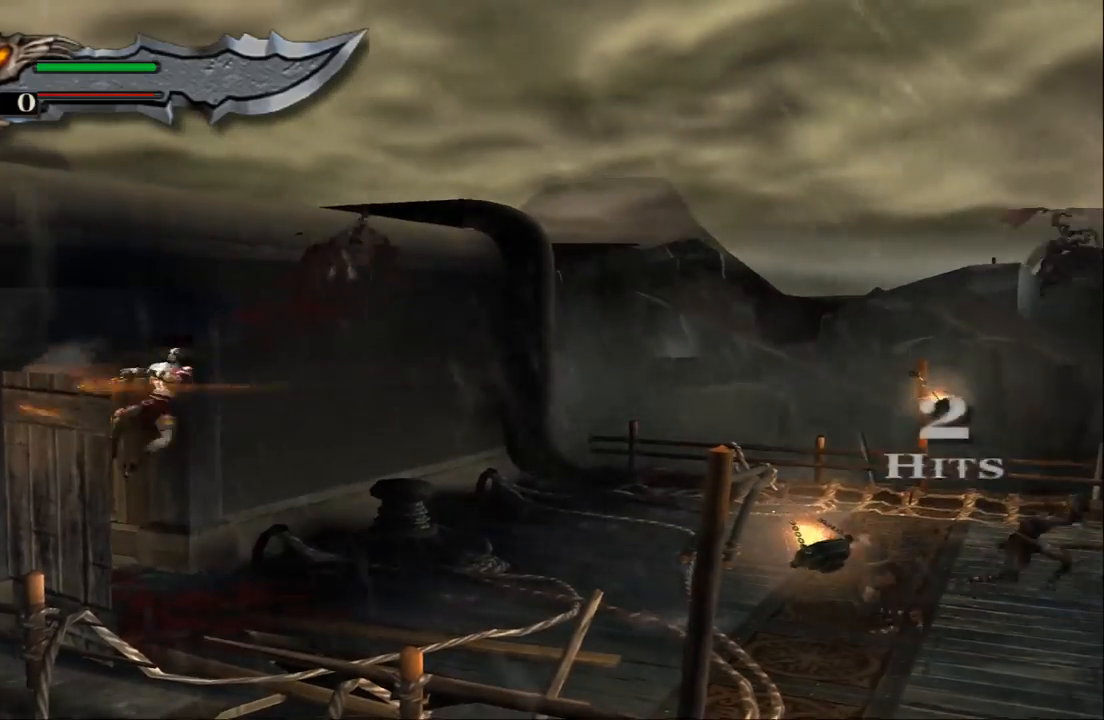
{"buttons": [], "left_stick": "right", "right_stick": "center", "events": [[67, "TRIANGLE", "up"], [133, "TRIANGLE", "down"], [233, "TRIANGLE", "up"], [300, "TRIANGLE", "down"], [433, "TRIANGLE", "up"]]}
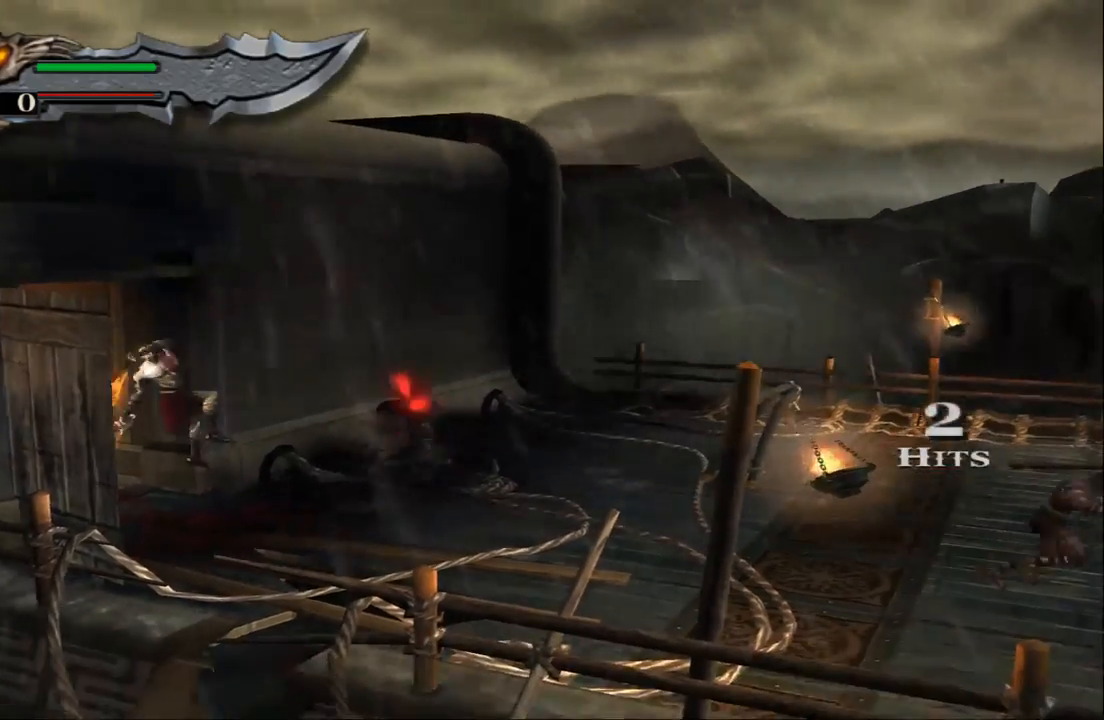
{"buttons": [], "left_stick": "right", "right_stick": "center", "events": [[100, "SQUARE", "down"], [267, "SQUARE", "up"]]}
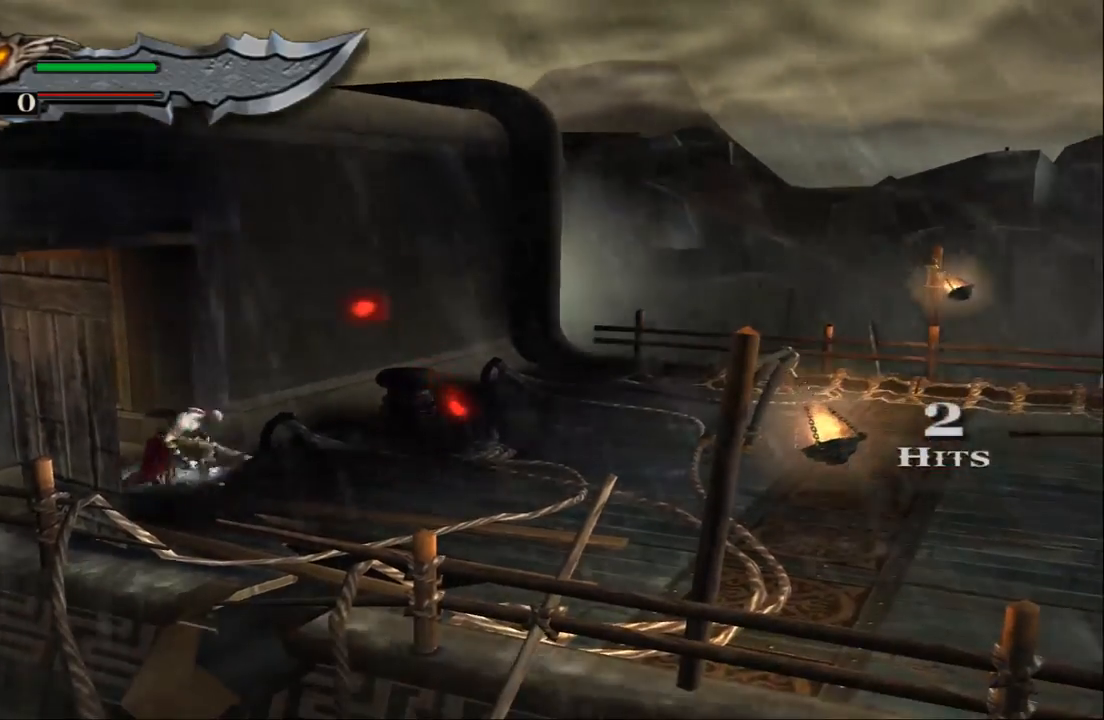
{"buttons": [], "left_stick": "center", "right_stick": "center", "events": [[67, "START", "down"], [100, "left_stick", "center"], [233, "START", "up"]]}